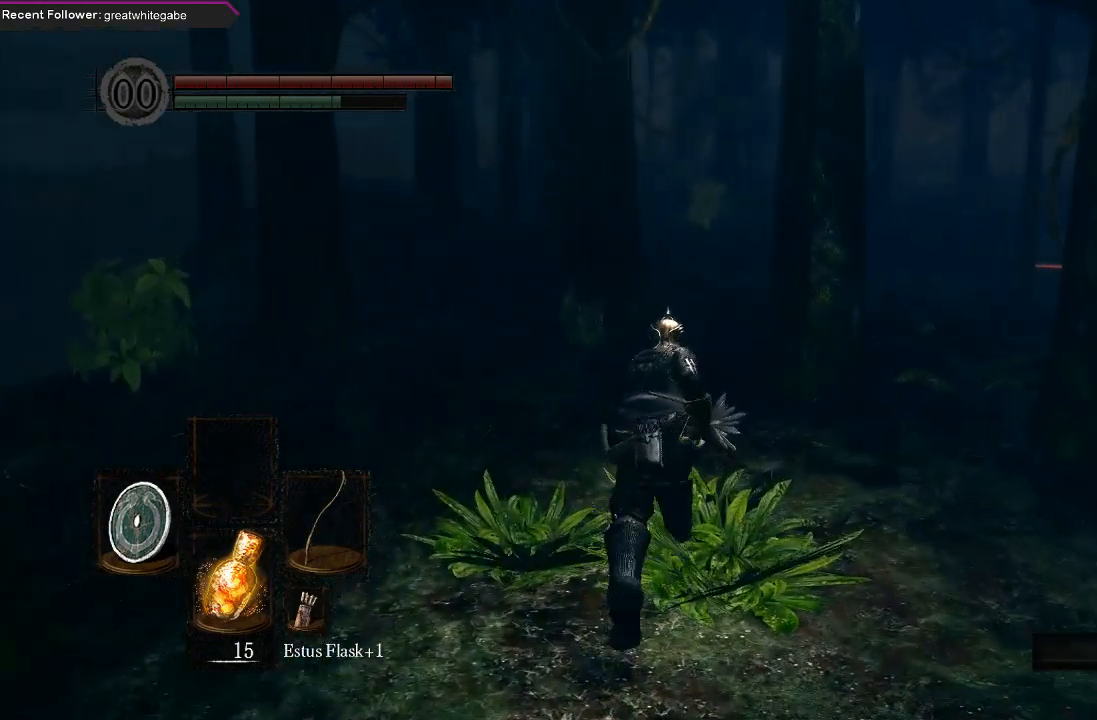
Gameplay with a controller (Xbox layout); each line is a JSON object with the inputs held at the frame after it. "events" lists button and stick changes between this image and that frame as [ms after this image, input, new state], when the widget could be followed in between.
{"buttons": ["B"], "left_stick": "up", "right_stick": "center", "events": []}
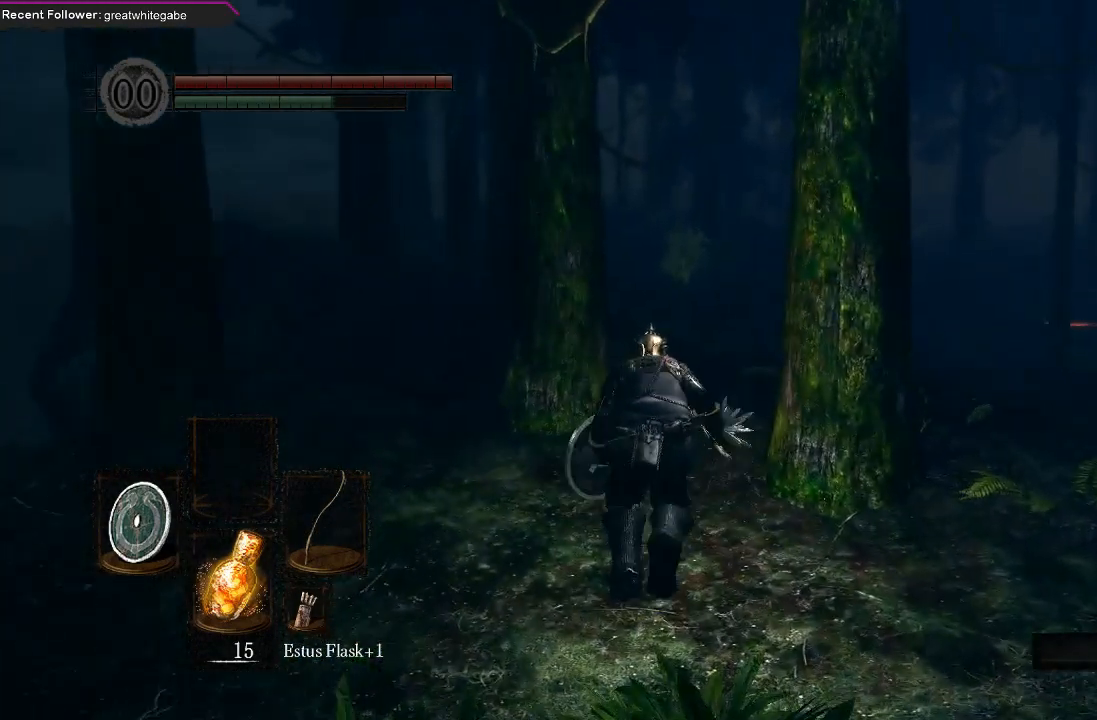
{"buttons": ["B"], "left_stick": "up", "right_stick": "center", "events": []}
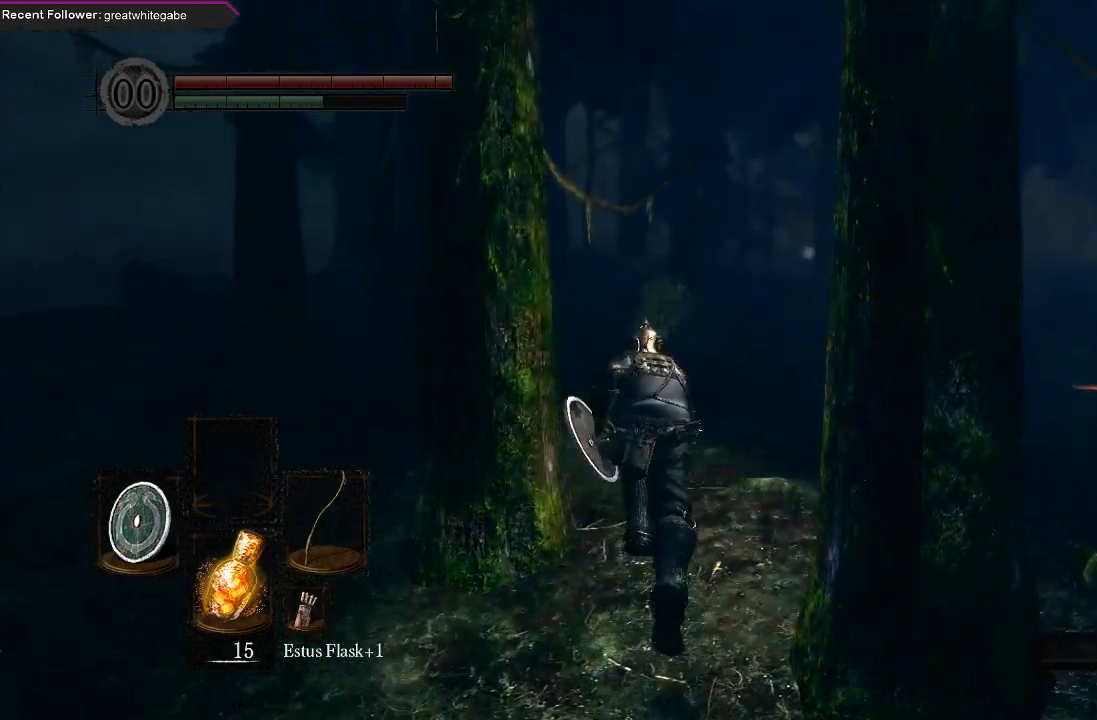
{"buttons": ["B"], "left_stick": "up", "right_stick": "center", "events": []}
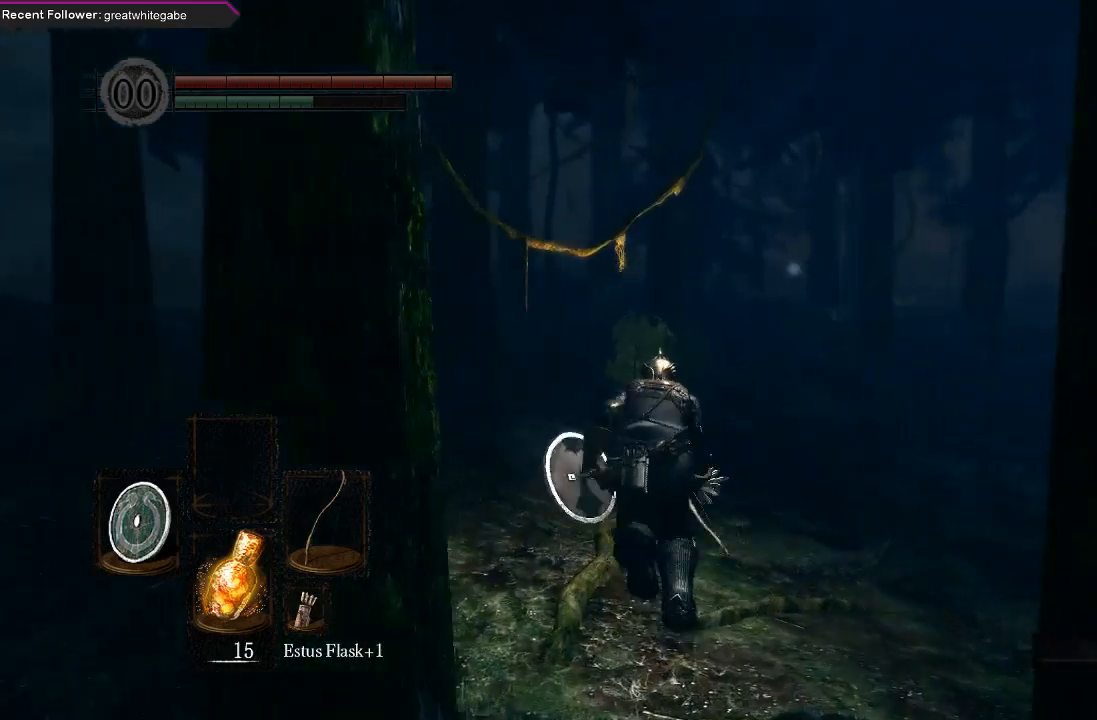
{"buttons": [], "left_stick": "up", "right_stick": "center", "events": [[400, "B", "up"]]}
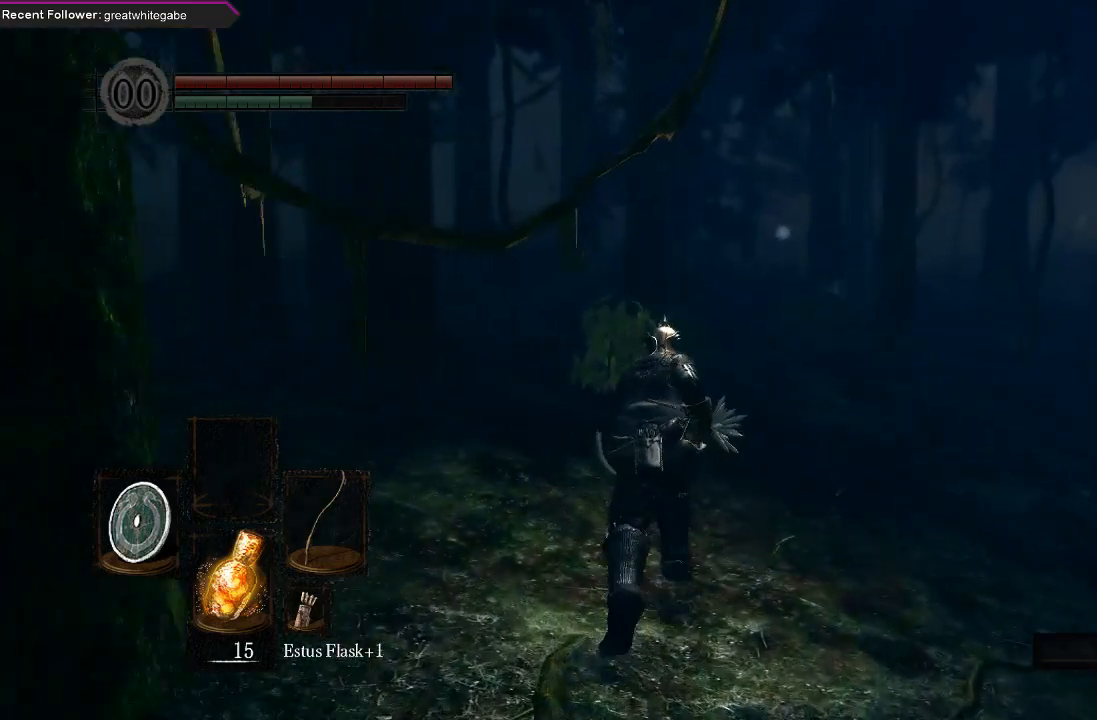
{"buttons": [], "left_stick": "up", "right_stick": "center", "events": []}
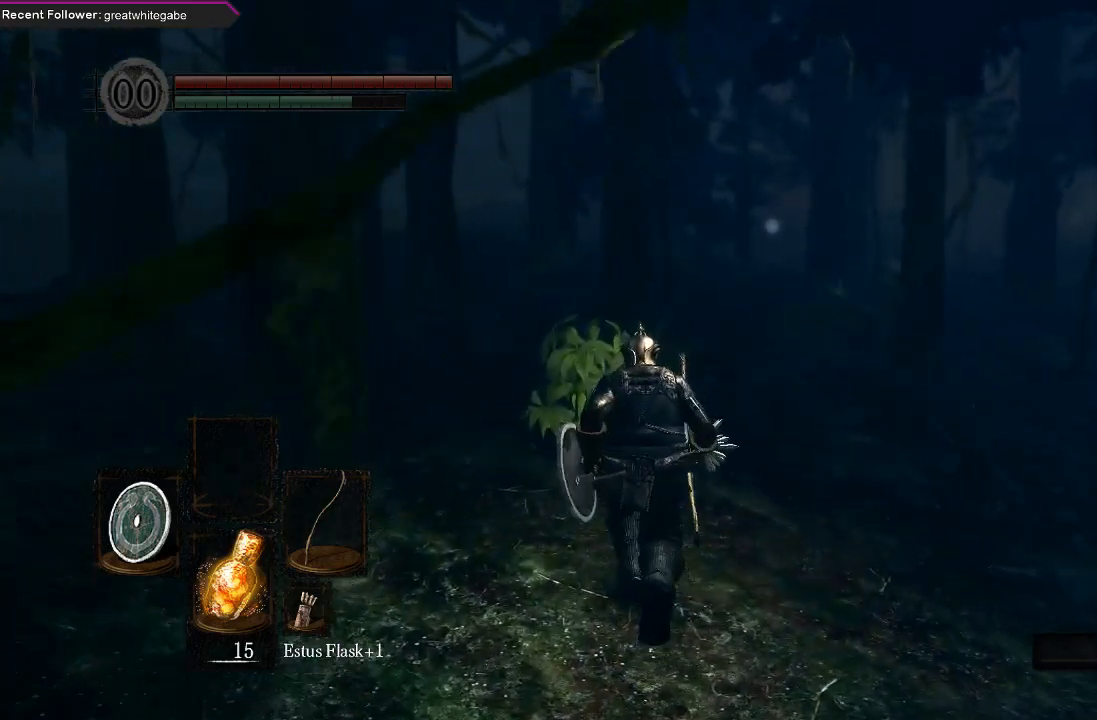
{"buttons": [], "left_stick": "up", "right_stick": "center", "events": []}
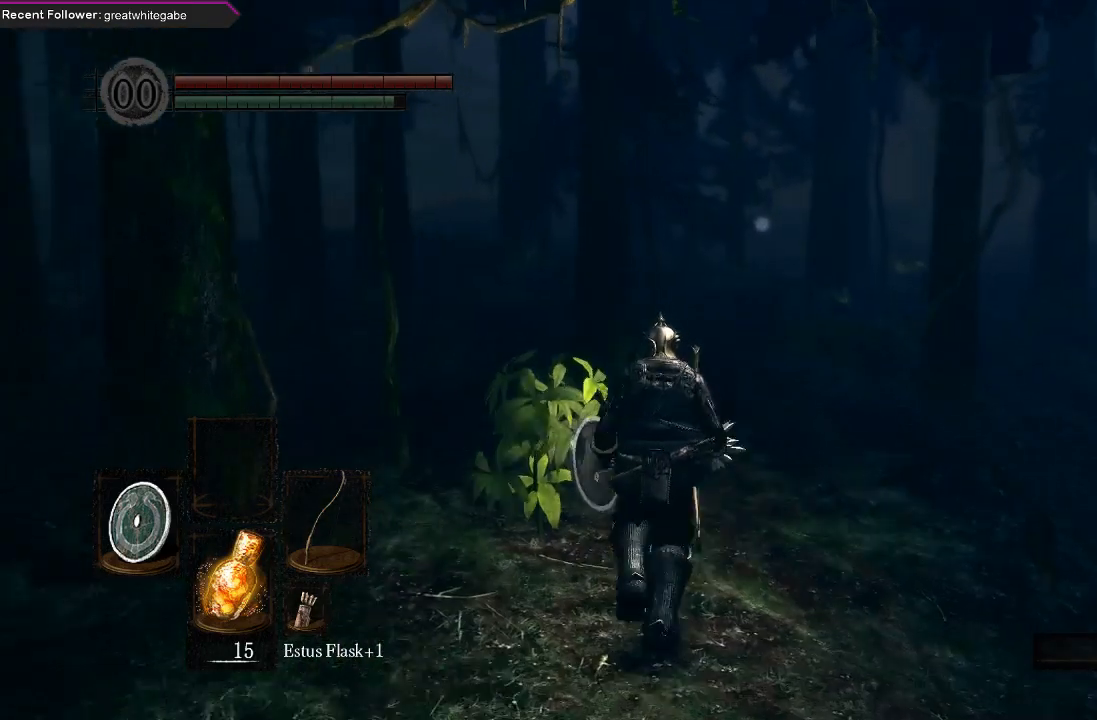
{"buttons": ["B"], "left_stick": "up", "right_stick": "center", "events": [[200, "B", "down"]]}
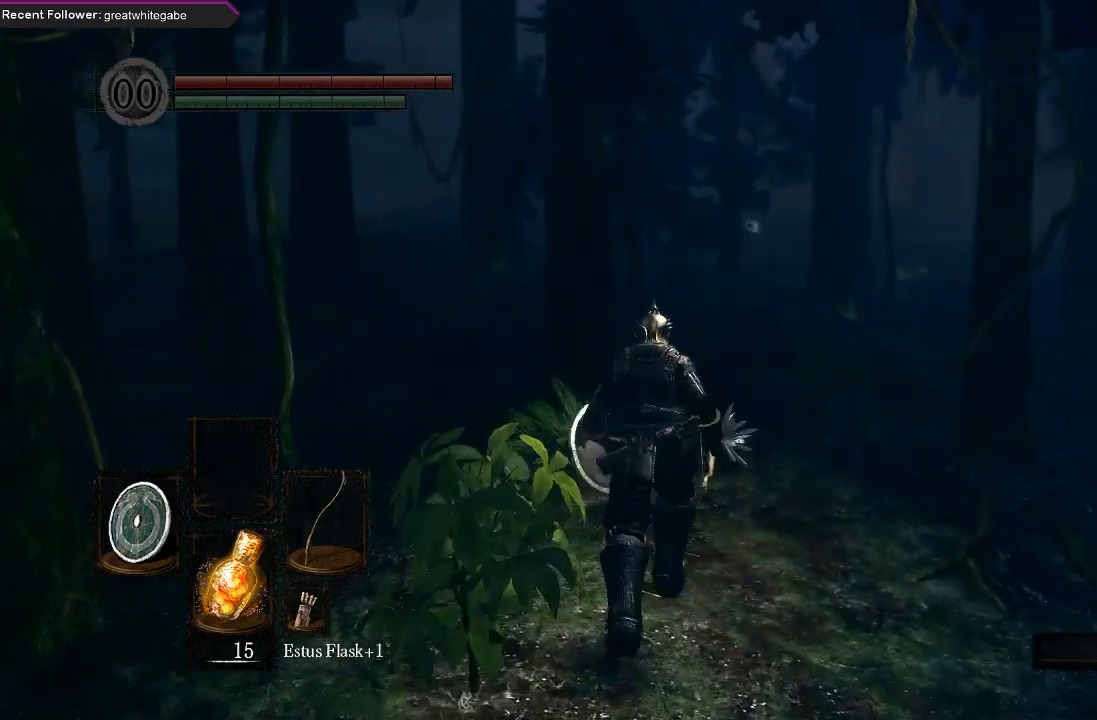
{"buttons": ["B"], "left_stick": "up", "right_stick": "center", "events": []}
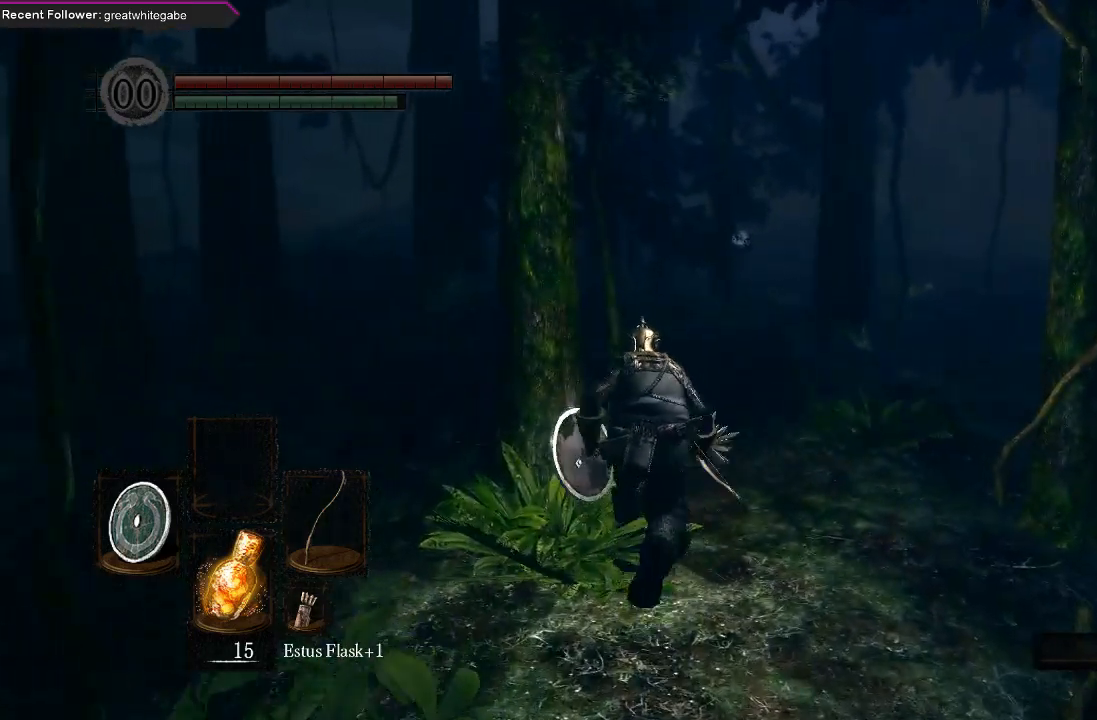
{"buttons": ["B"], "left_stick": "up", "right_stick": "left", "events": [[400, "right_stick", "left"]]}
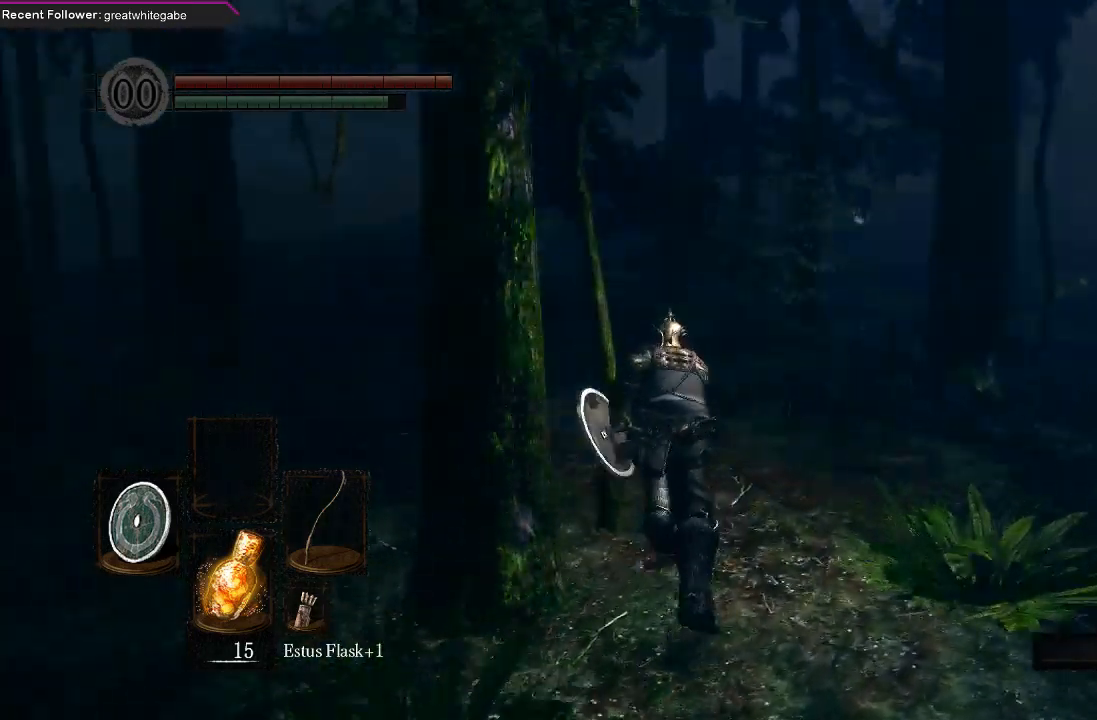
{"buttons": ["B"], "left_stick": "up", "right_stick": "center", "events": [[67, "right_stick", "center"]]}
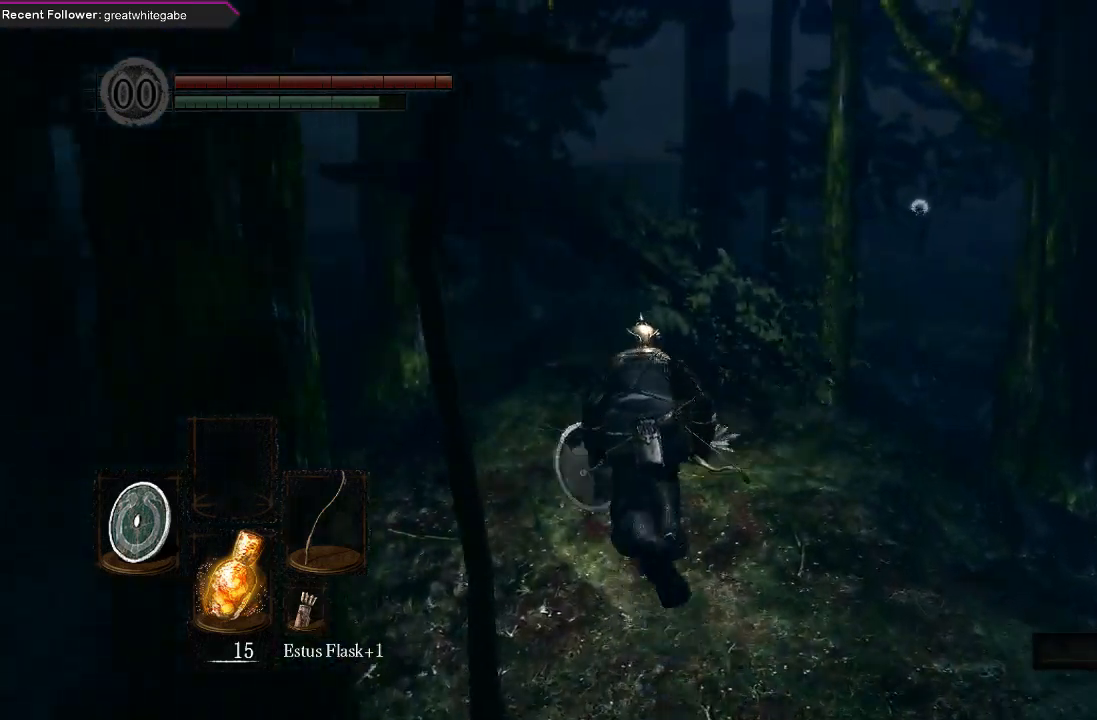
{"buttons": ["B"], "left_stick": "up", "right_stick": "right", "events": [[433, "right_stick", "right"]]}
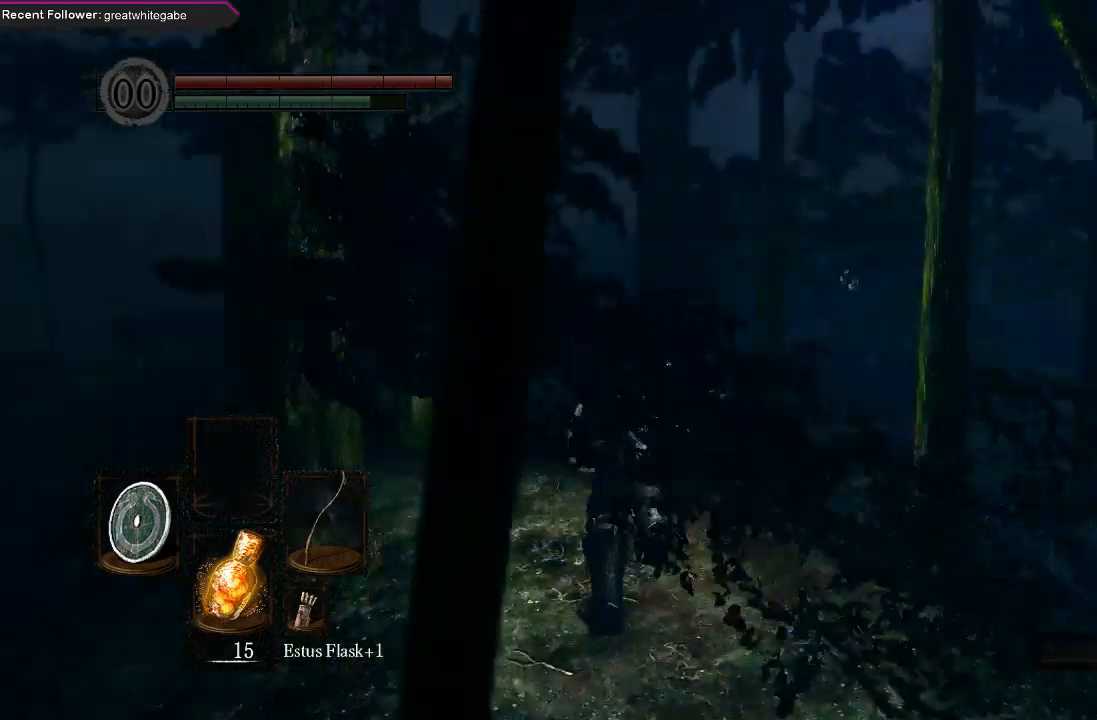
{"buttons": ["B"], "left_stick": "up", "right_stick": "up-right", "events": [[100, "right_stick", "center"], [500, "right_stick", "up-right"]]}
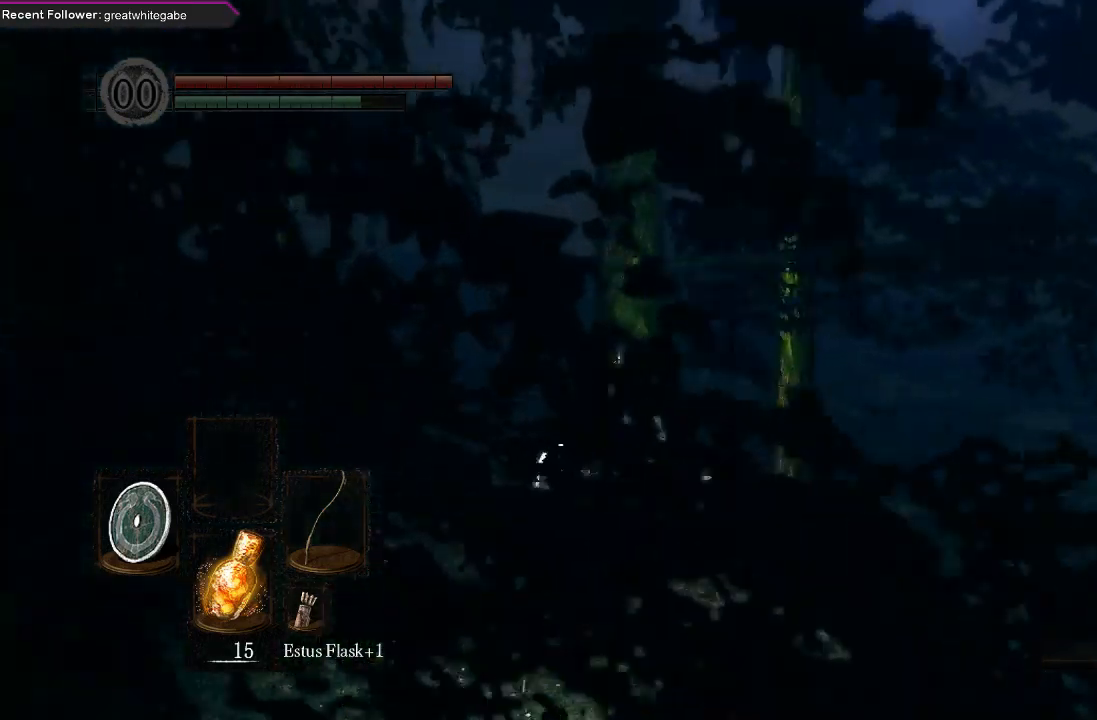
{"buttons": [], "left_stick": "up", "right_stick": "center", "events": [[200, "right_stick", "center"], [300, "B", "up"]]}
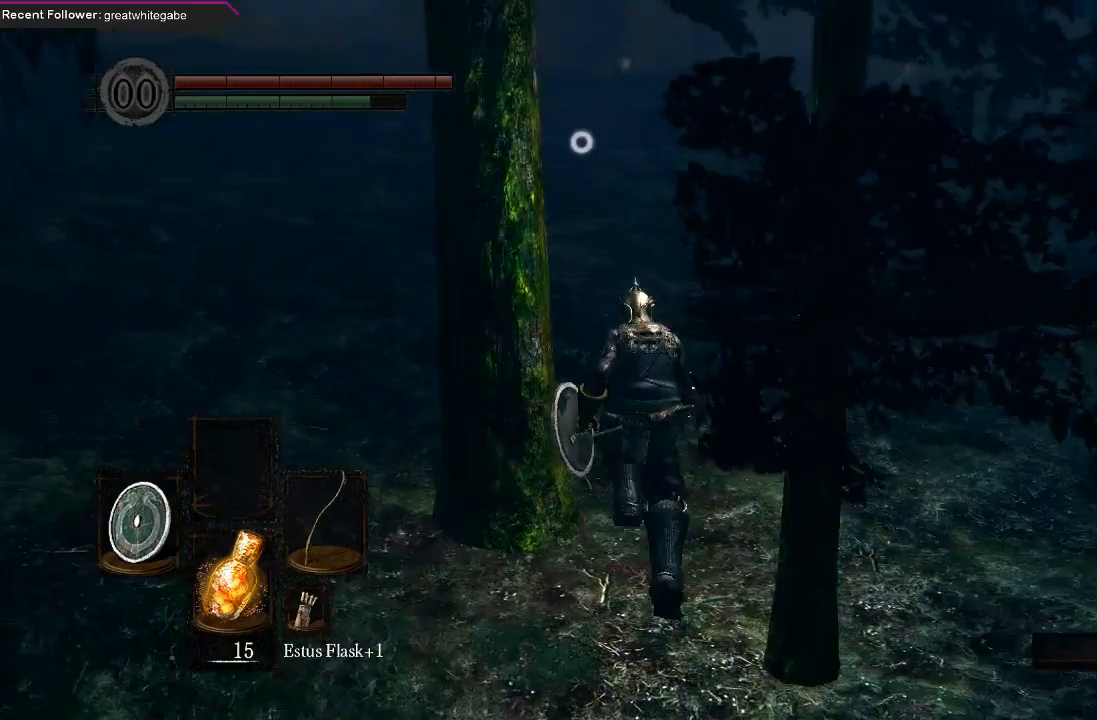
{"buttons": ["B"], "left_stick": "up", "right_stick": "left", "events": [[33, "right_stick", "down-right"], [133, "right_stick", "center"], [200, "B", "down"], [367, "right_stick", "left"]]}
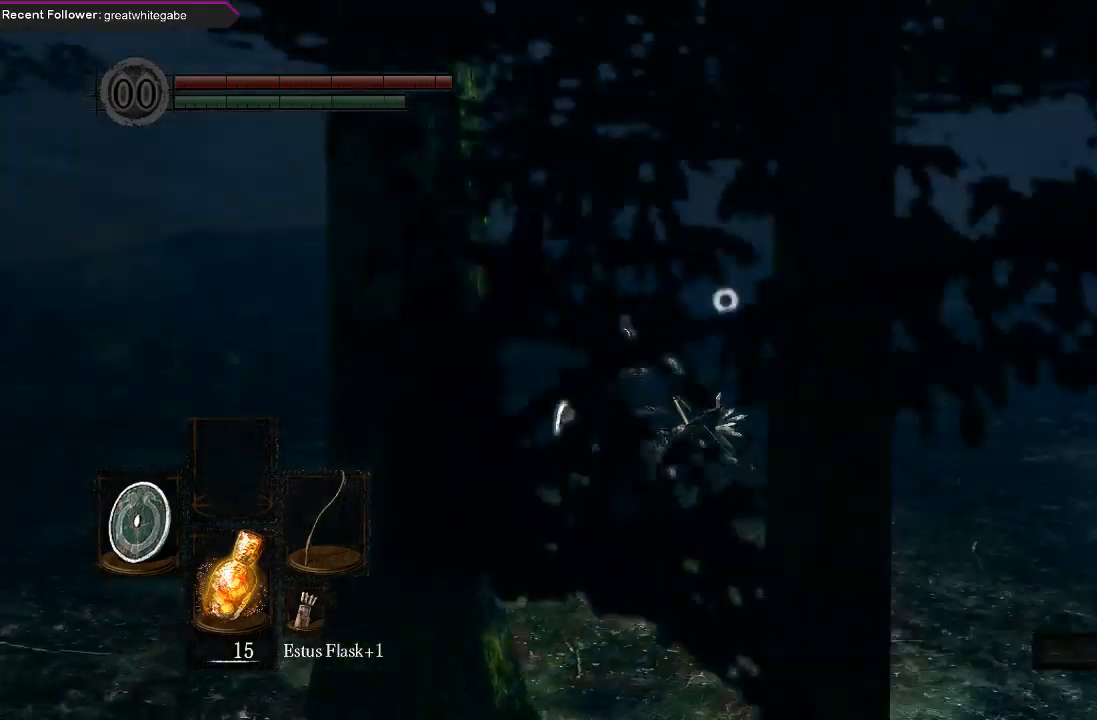
{"buttons": ["B"], "left_stick": "up", "right_stick": "center", "events": [[33, "right_stick", "center"]]}
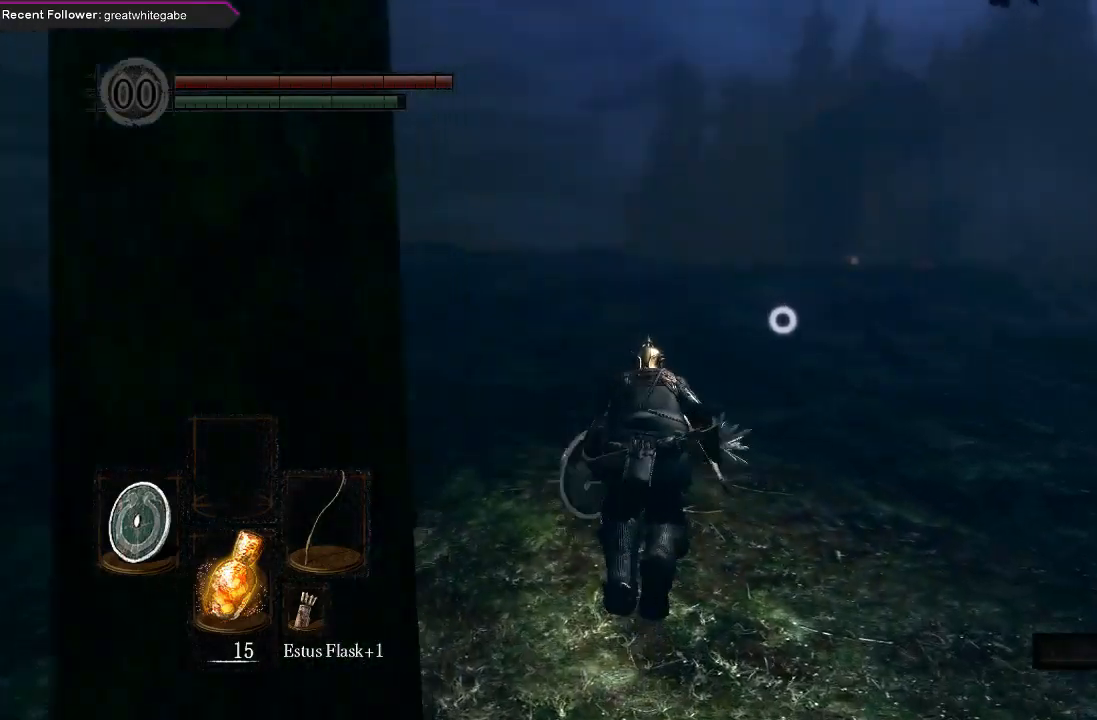
{"buttons": ["B"], "left_stick": "up", "right_stick": "center", "events": [[200, "right_stick", "right"], [333, "right_stick", "center"]]}
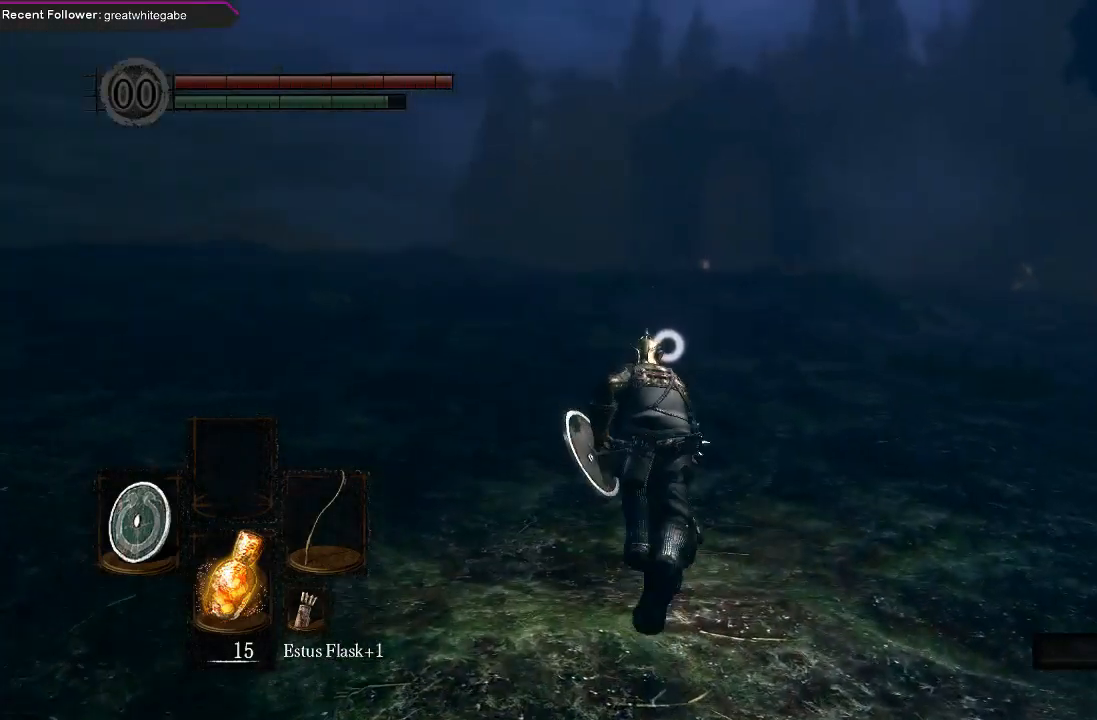
{"buttons": ["B"], "left_stick": "up", "right_stick": "right", "events": [[367, "right_stick", "right"]]}
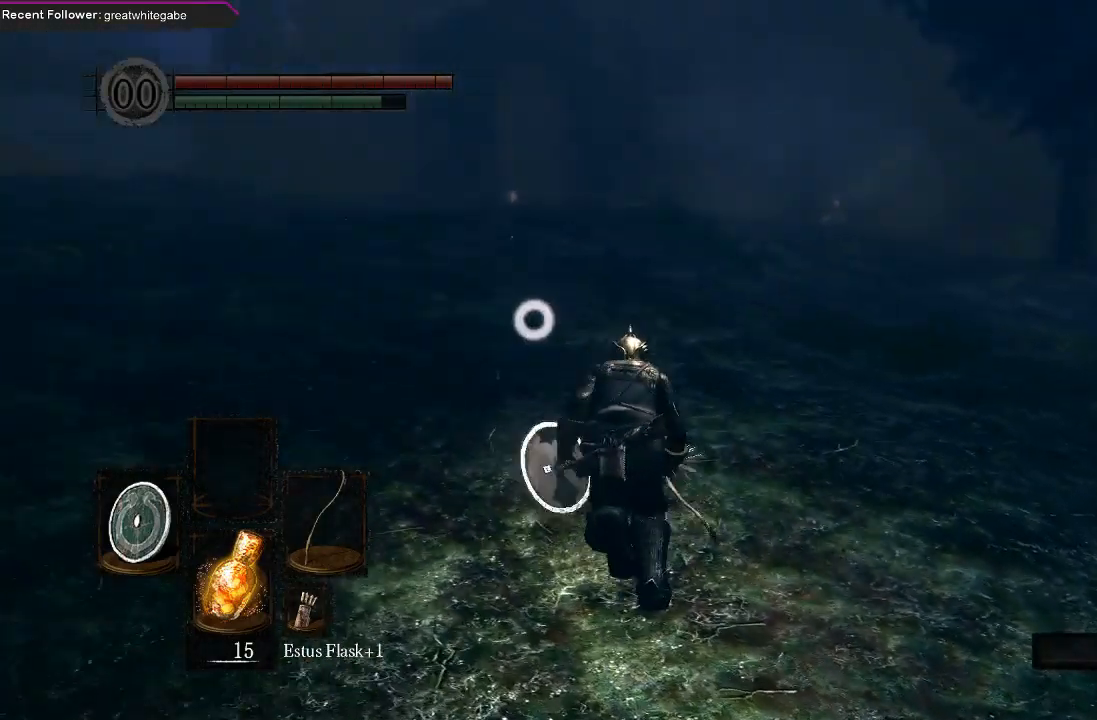
{"buttons": ["B"], "left_stick": "up", "right_stick": "center", "events": [[33, "right_stick", "center"]]}
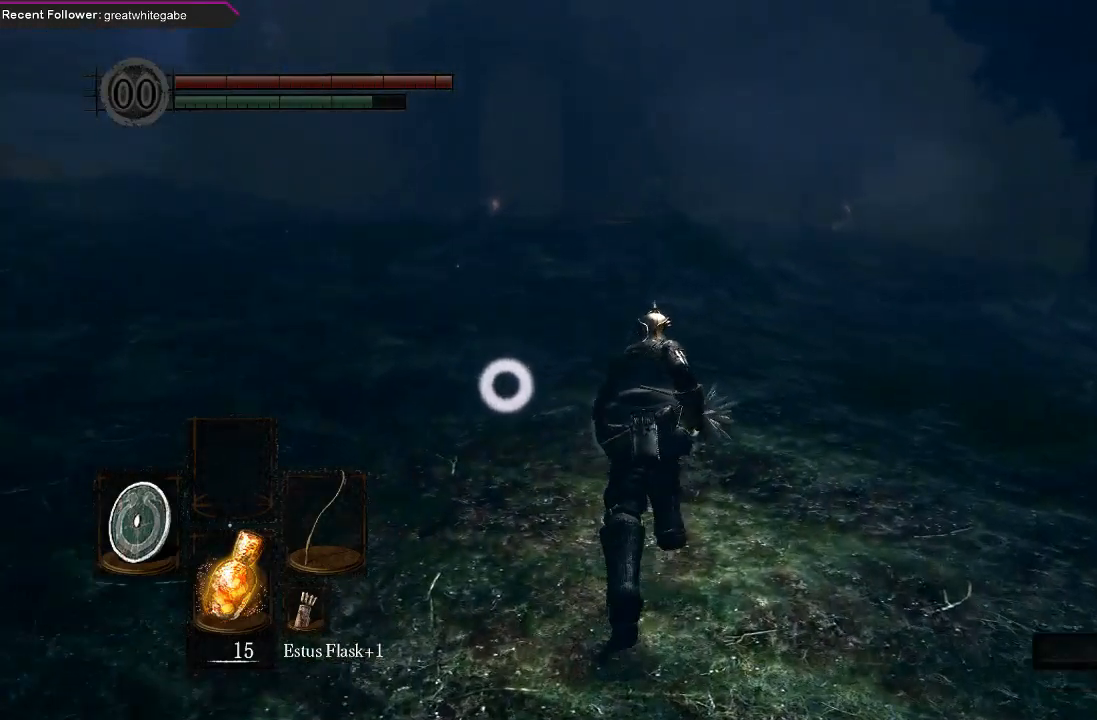
{"buttons": ["B"], "left_stick": "up", "right_stick": "center", "events": []}
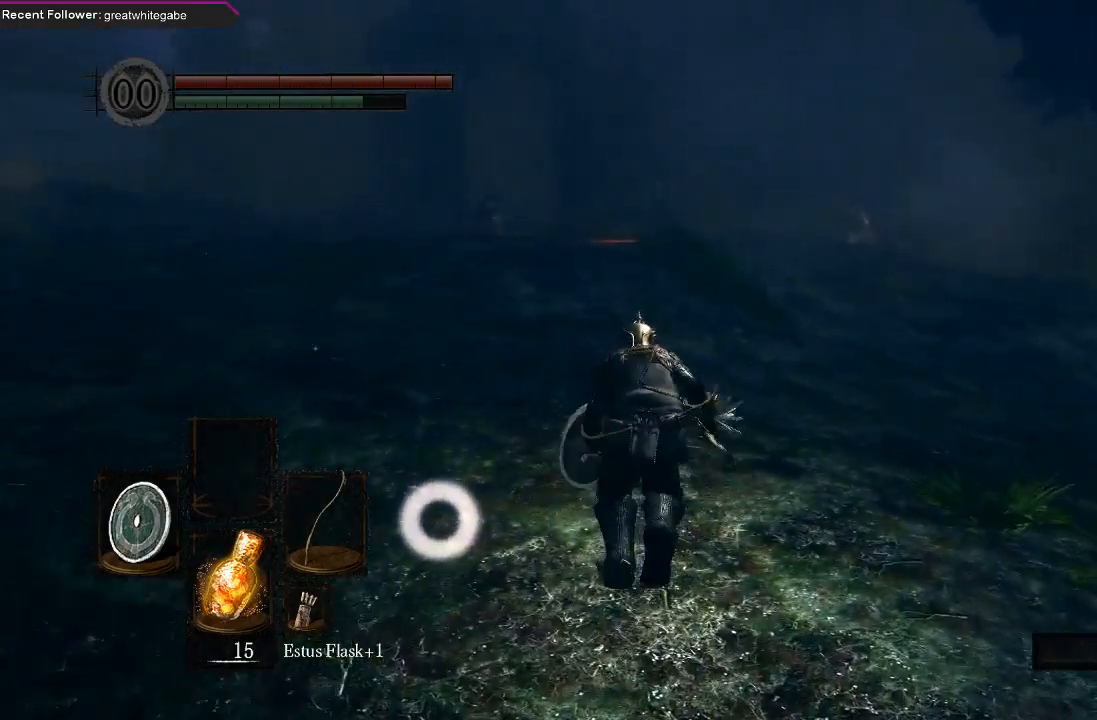
{"buttons": ["B", "L1"], "left_stick": "up", "right_stick": "up", "events": [[67, "right_stick", "right"], [100, "left_stick", "up-right"], [200, "L1", "down"], [467, "left_stick", "up"], [467, "right_stick", "up"]]}
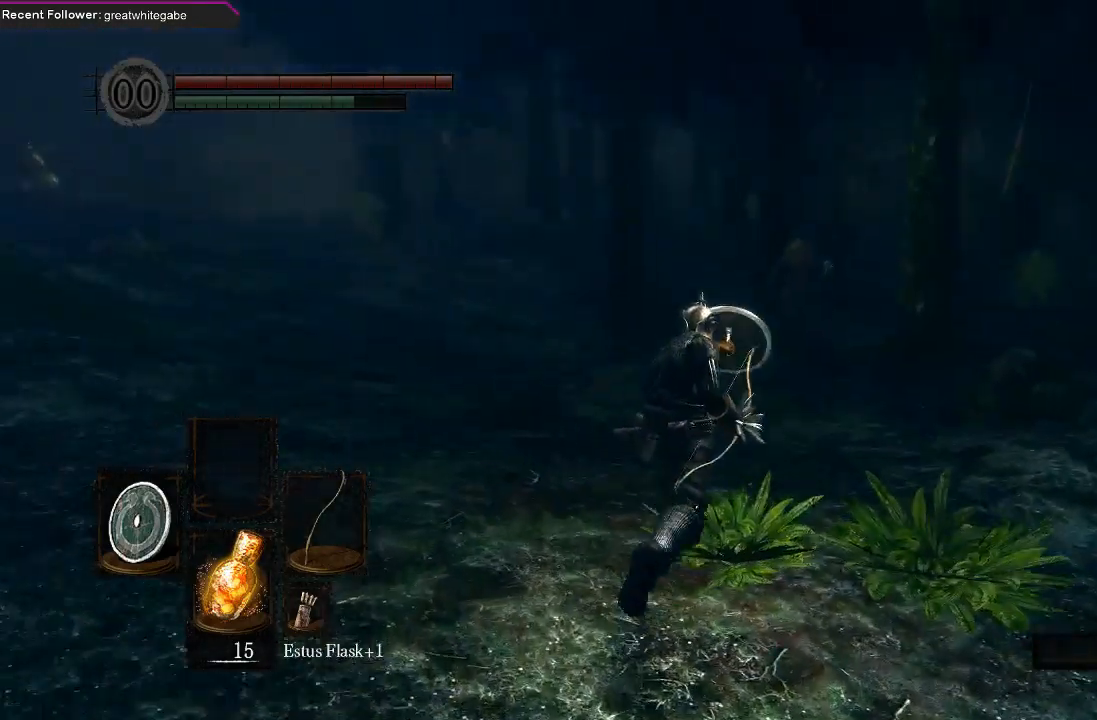
{"buttons": ["B", "L1"], "left_stick": "up", "right_stick": "right", "events": [[67, "right_stick", "center"], [167, "right_stick", "right"], [300, "right_stick", "center"], [500, "right_stick", "right"]]}
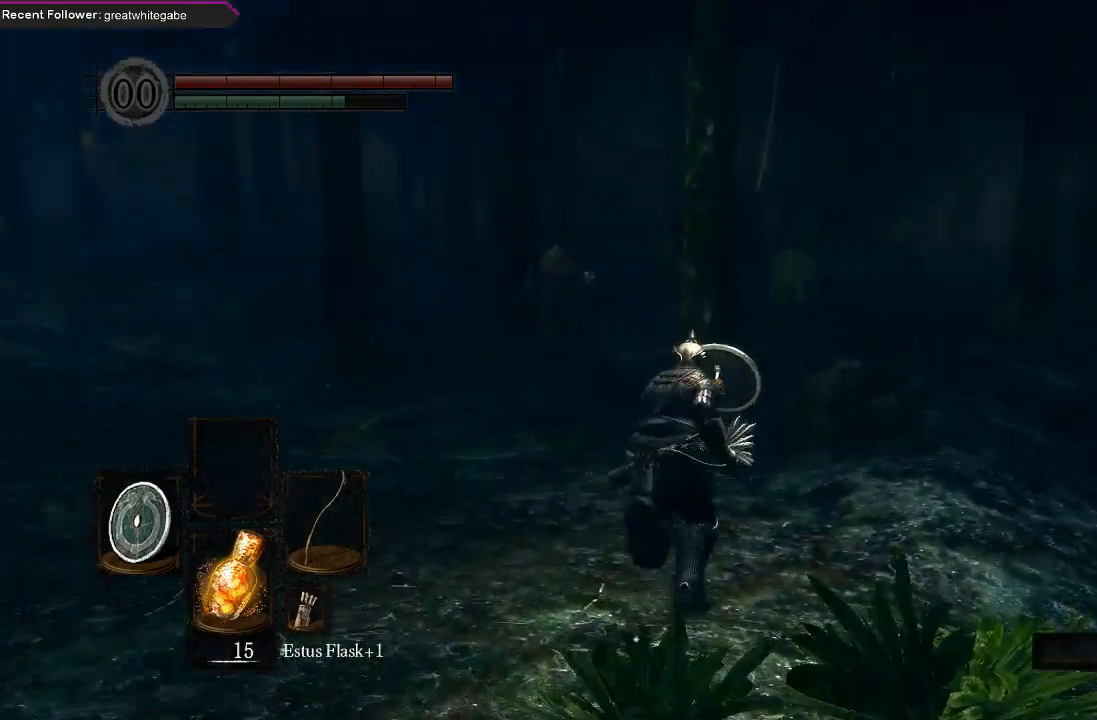
{"buttons": ["B", "L1"], "left_stick": "up", "right_stick": "center", "events": [[133, "right_stick", "center"]]}
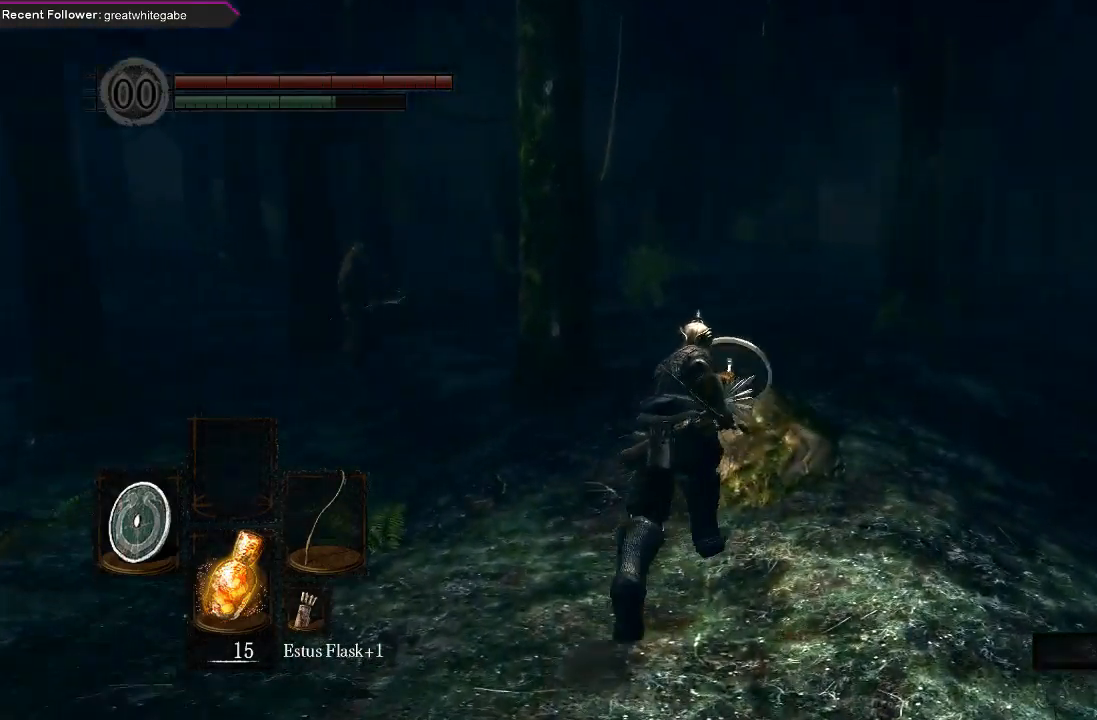
{"buttons": ["B", "L1"], "left_stick": "up", "right_stick": "center", "events": []}
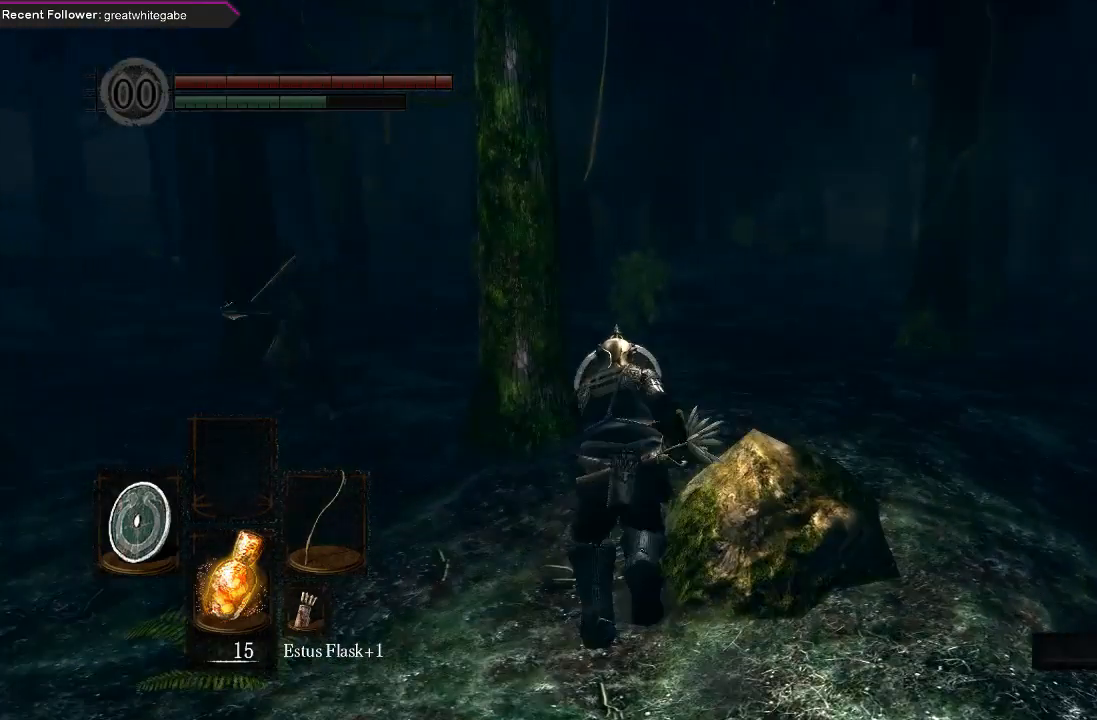
{"buttons": ["B", "L1"], "left_stick": "up-right", "right_stick": "right", "events": [[400, "left_stick", "up-right"], [467, "right_stick", "right"]]}
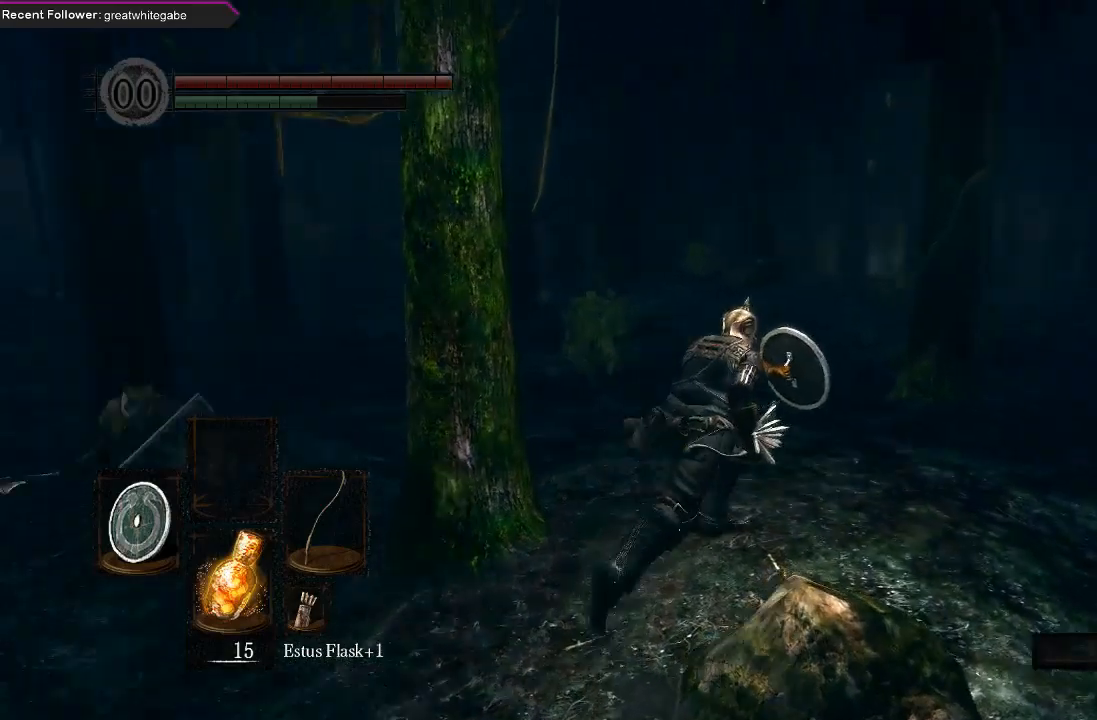
{"buttons": ["B", "L1"], "left_stick": "up-right", "right_stick": "center", "events": [[433, "right_stick", "center"]]}
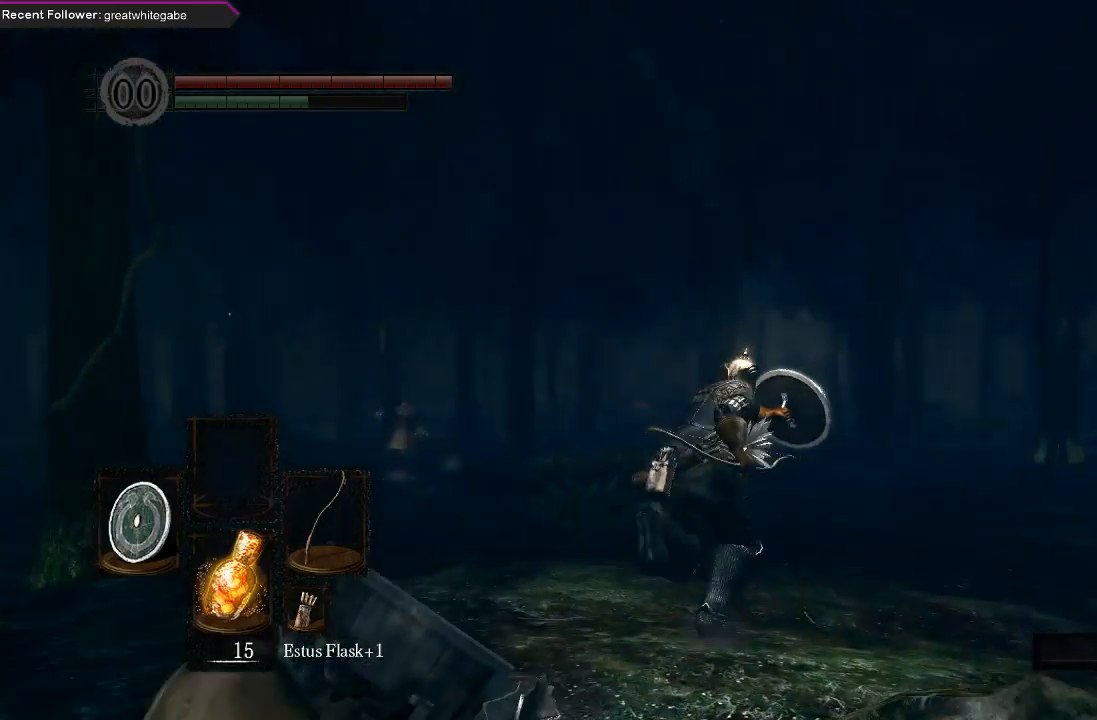
{"buttons": ["B", "L1"], "left_stick": "up", "right_stick": "center", "events": [[200, "right_stick", "up-right"], [367, "right_stick", "center"], [500, "left_stick", "up"]]}
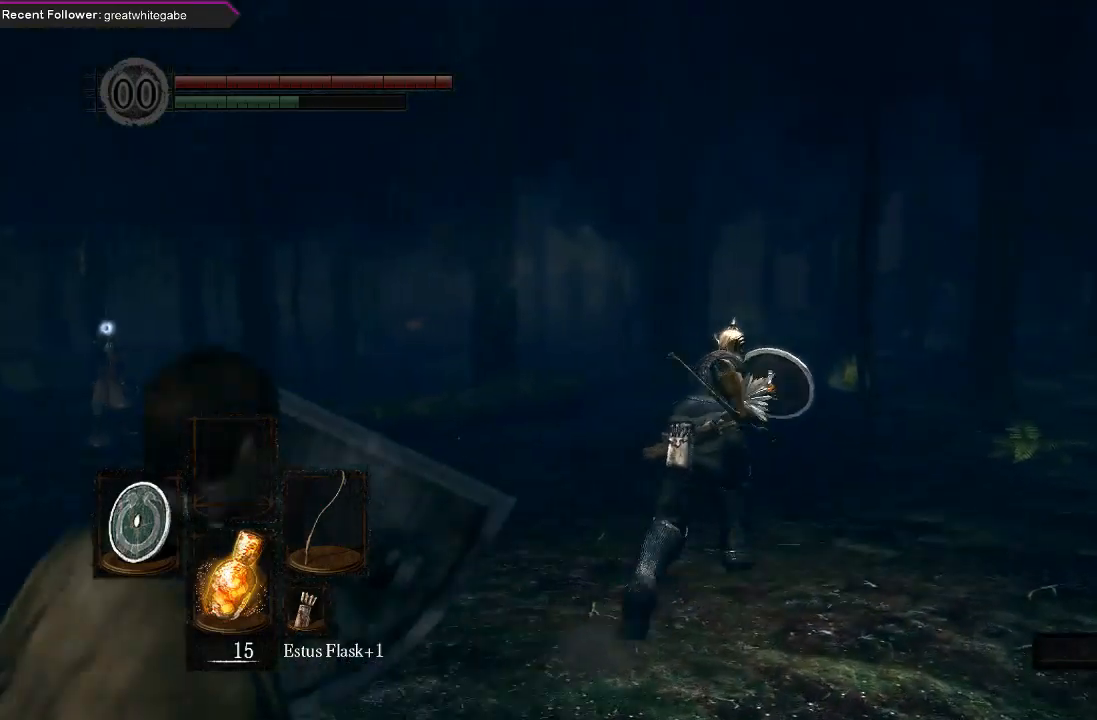
{"buttons": ["B", "L1"], "left_stick": "up", "right_stick": "center", "events": [[267, "right_stick", "up-left"], [400, "right_stick", "center"]]}
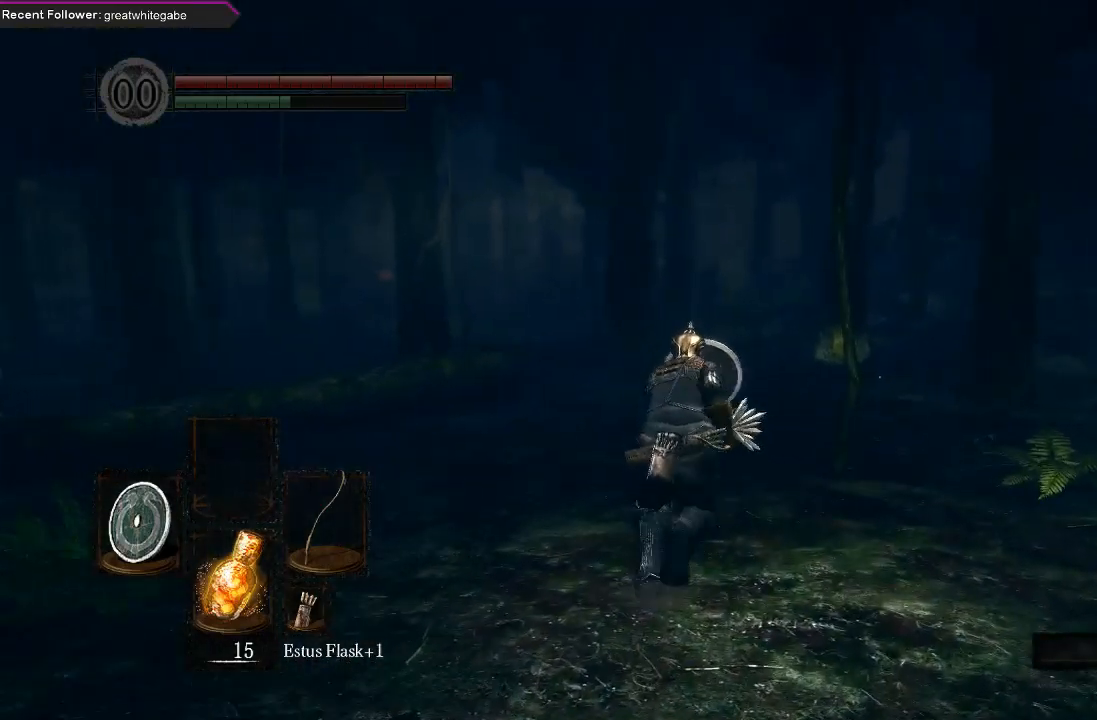
{"buttons": [], "left_stick": "up", "right_stick": "center", "events": [[400, "B", "up"], [433, "L1", "up"]]}